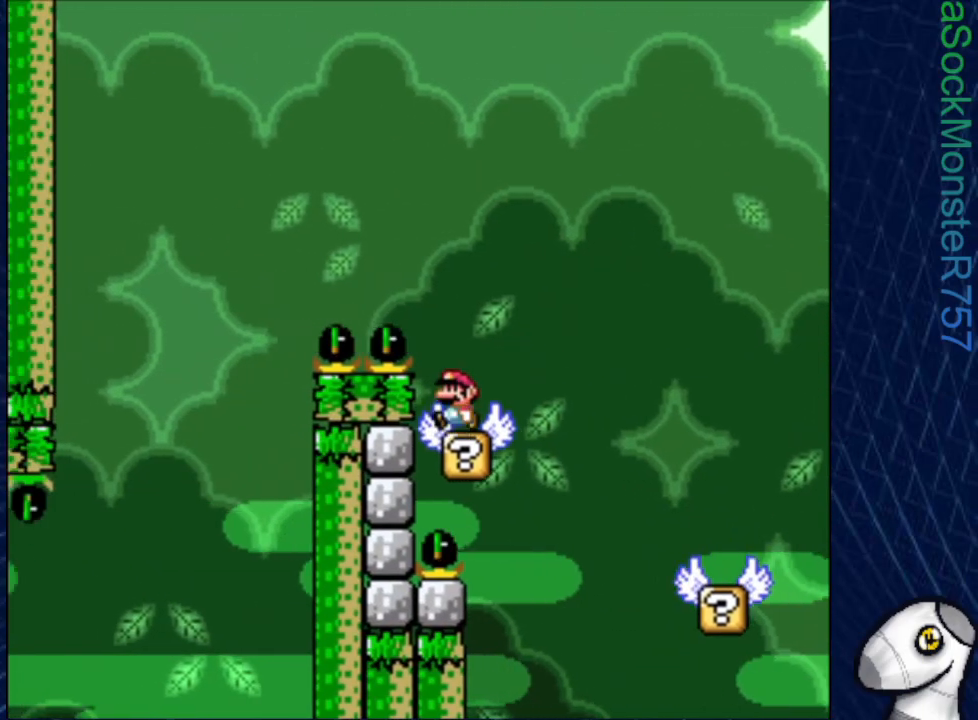
Gameplay with a controller (PlayStation layout); each line is a JSON object with the inputs held at the frame after it. "events" lists button and stick changes between this image and that frame as [ms after this image, input, new state], when the widget could be followed in between. Not read: left_stick right_stick.
{"buttons": ["CROSS", "SQUARE", "DPAD_LEFT"], "events": [[283, "DPAD_RIGHT", "down"], [450, "CROSS", "down"], [467, "DPAD_UP", "down"], [483, "DPAD_RIGHT", "up"], [500, "DPAD_LEFT", "down"], [500, "DPAD_UP", "up"]]}
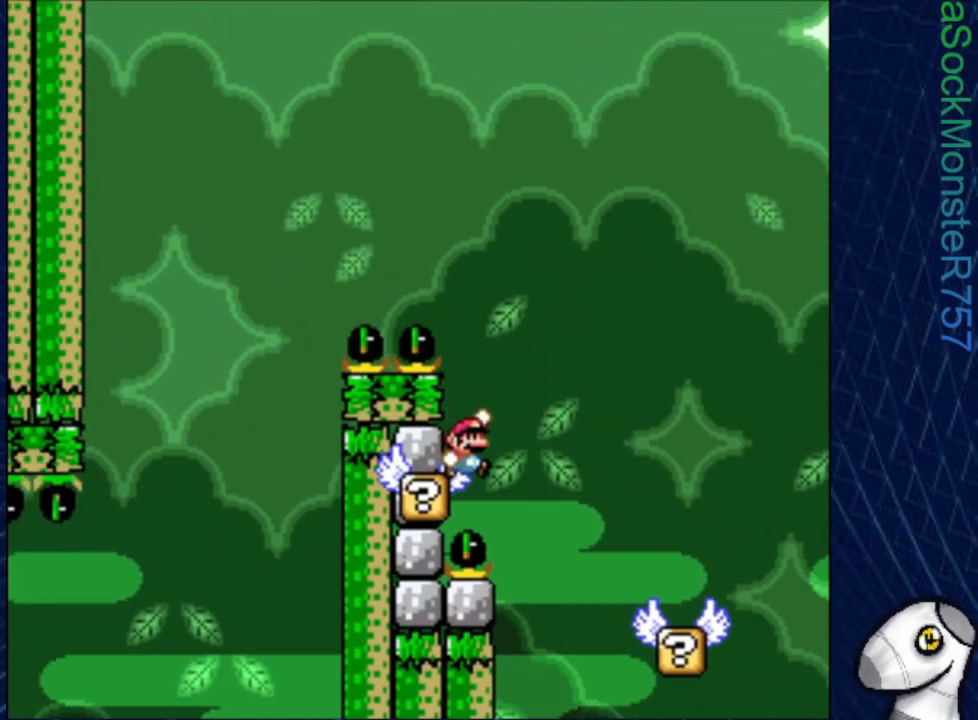
{"buttons": ["CROSS", "SQUARE", "DPAD_LEFT"], "events": []}
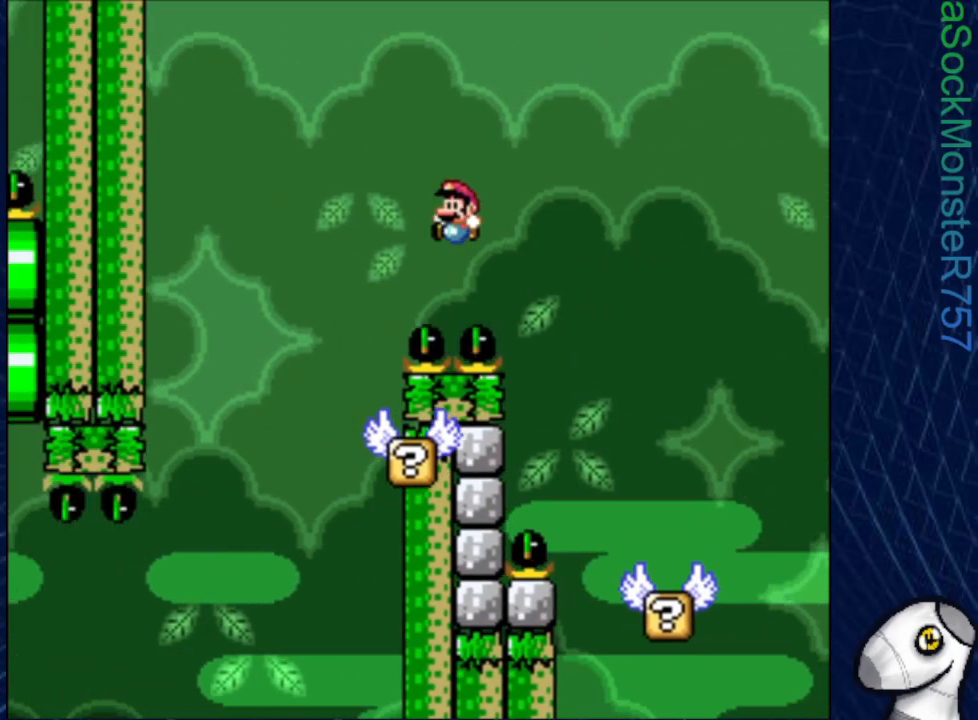
{"buttons": ["SQUARE"], "events": [[50, "DPAD_LEFT", "up"], [117, "DPAD_RIGHT", "down"], [200, "CROSS", "up"], [267, "DPAD_RIGHT", "up"]]}
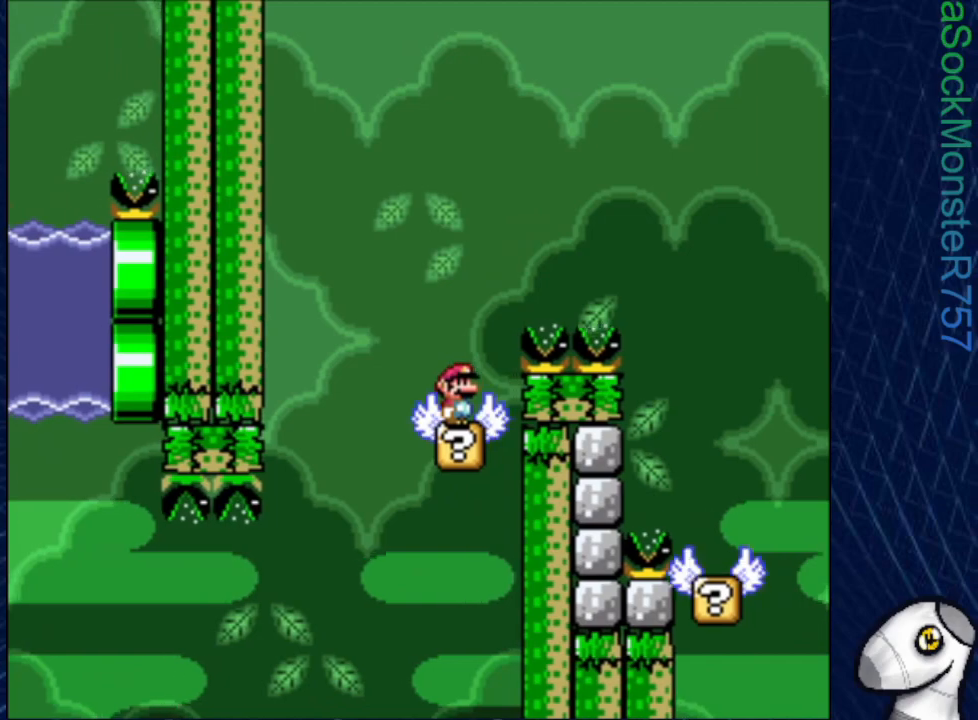
{"buttons": ["SQUARE"], "events": []}
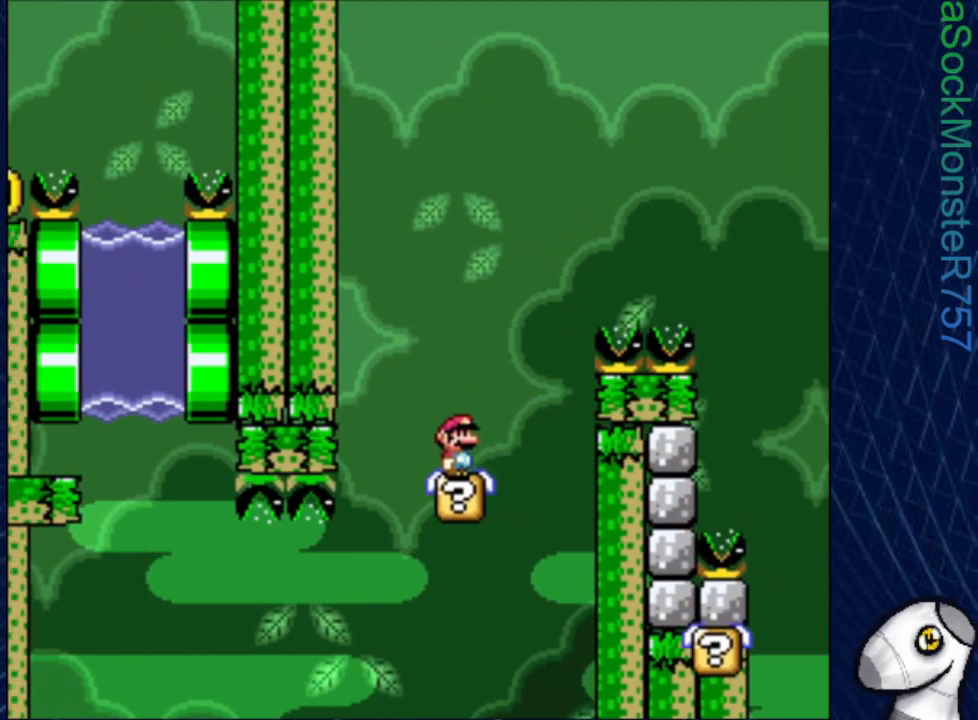
{"buttons": ["CROSS", "SQUARE", "DPAD_RIGHT"], "events": [[467, "CROSS", "down"], [467, "DPAD_RIGHT", "down"]]}
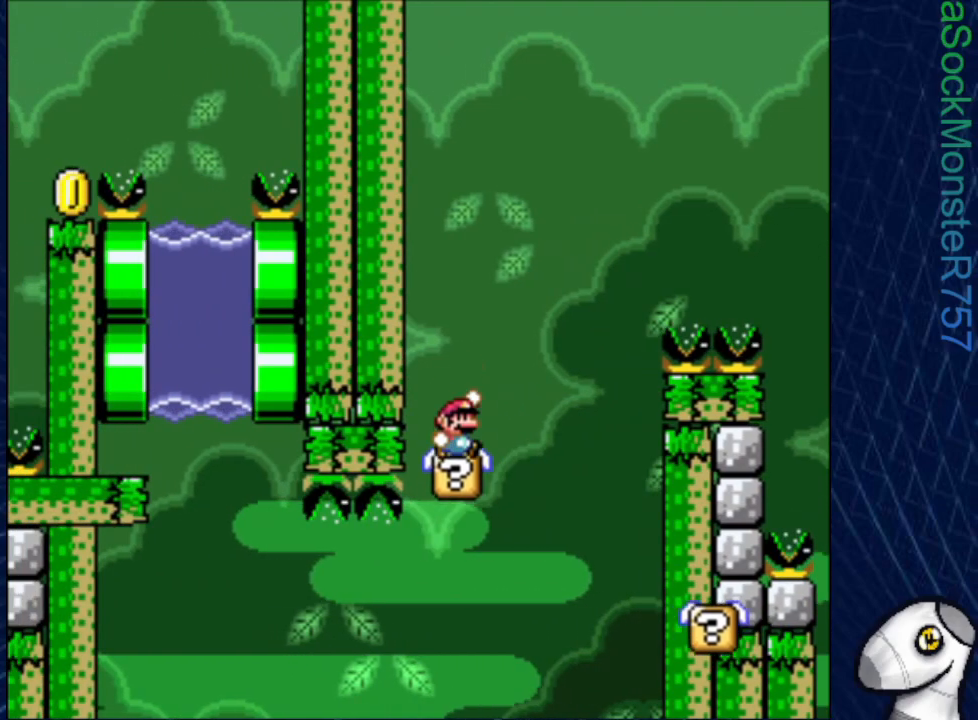
{"buttons": ["SQUARE"], "events": [[117, "CROSS", "up"], [350, "DPAD_RIGHT", "up"]]}
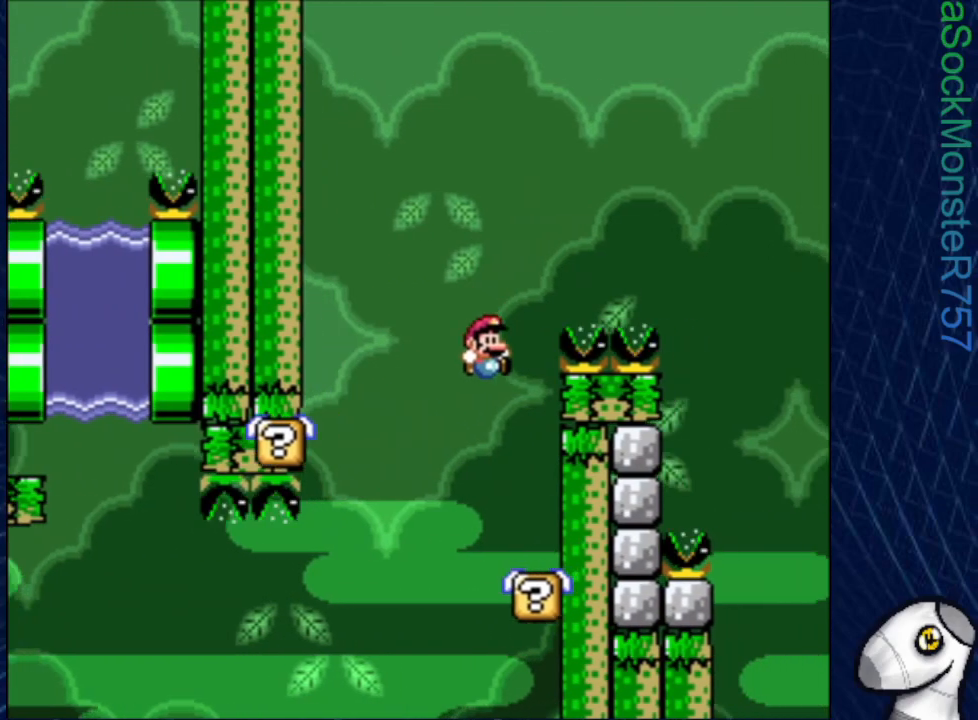
{"buttons": ["SQUARE"], "events": [[17, "DPAD_LEFT", "down"], [133, "DPAD_LEFT", "up"]]}
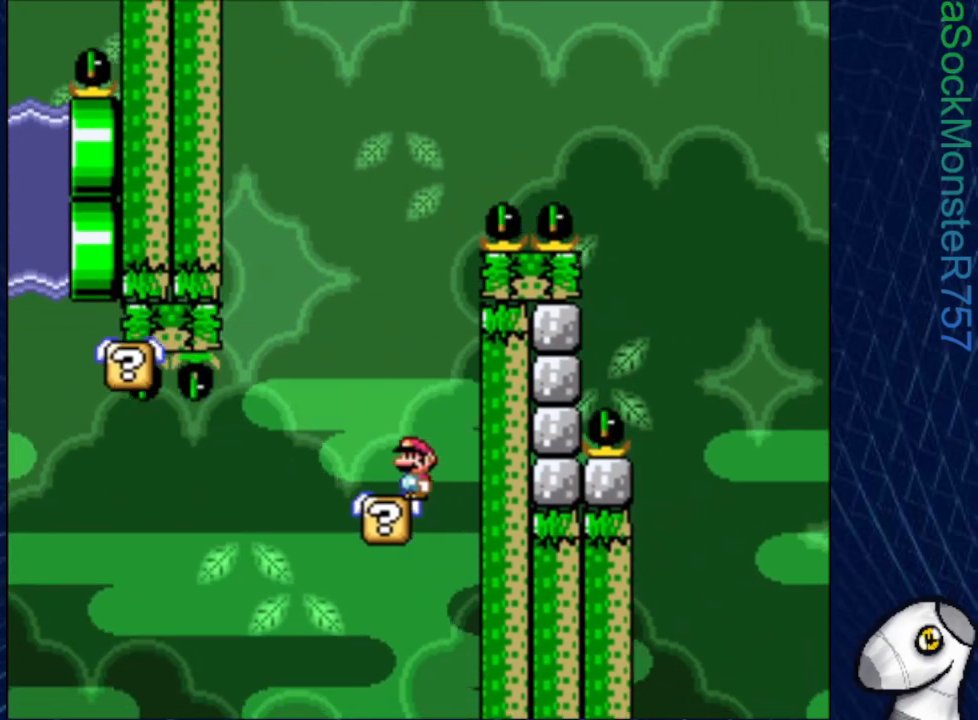
{"buttons": ["SQUARE"], "events": [[167, "DPAD_LEFT", "down"], [267, "DPAD_LEFT", "up"]]}
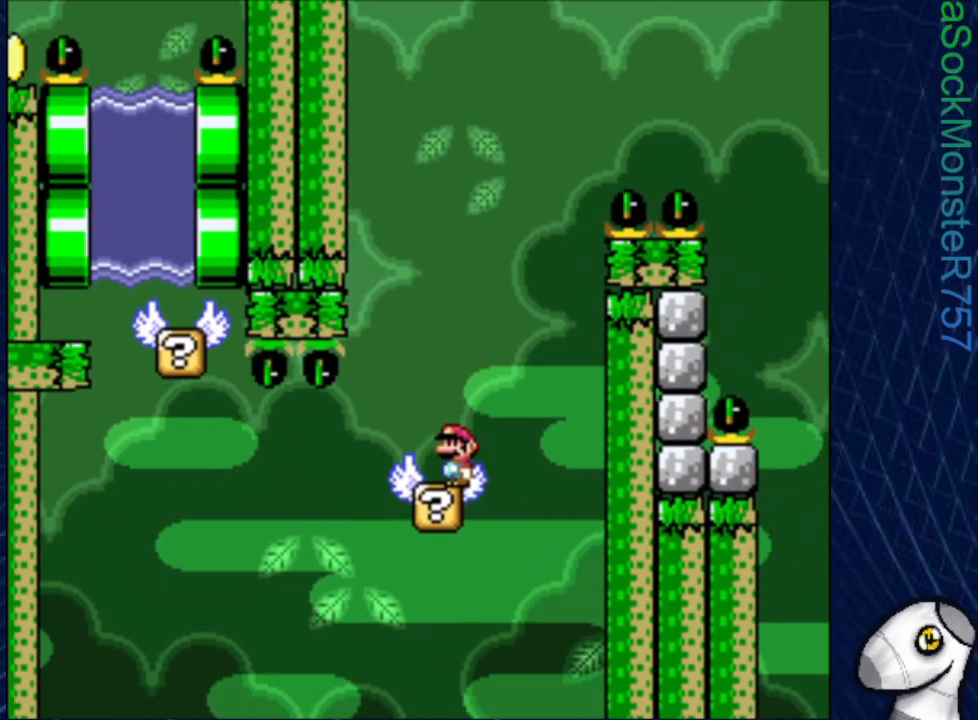
{"buttons": ["SQUARE", "DPAD_DOWN"], "events": [[267, "DPAD_LEFT", "down"], [333, "DPAD_LEFT", "up"], [433, "DPAD_DOWN", "down"]]}
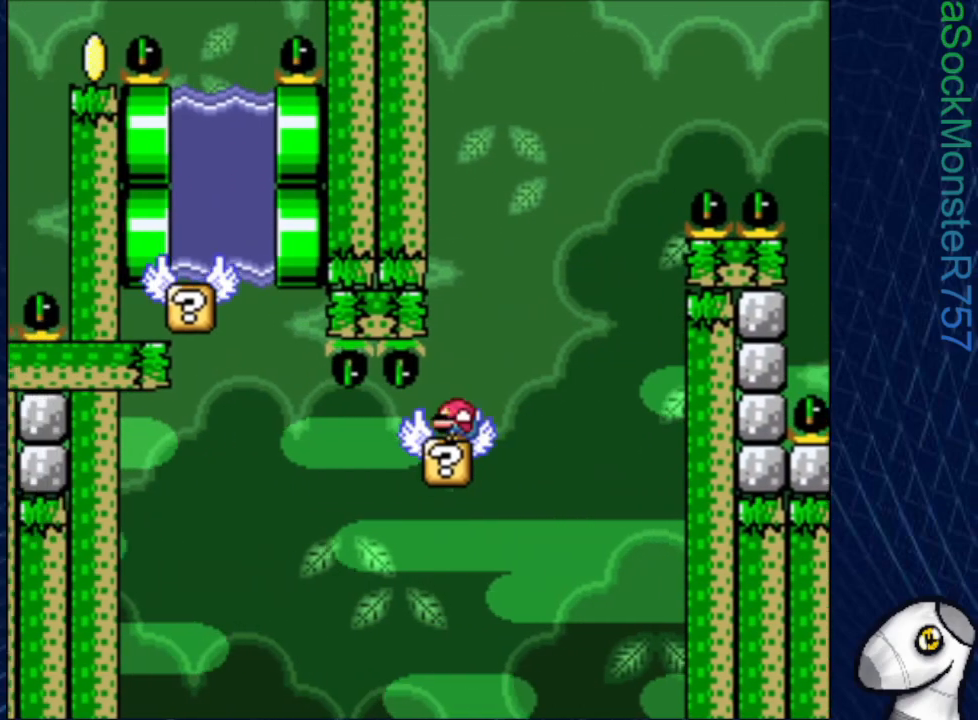
{"buttons": ["SQUARE", "DPAD_DOWN"], "events": []}
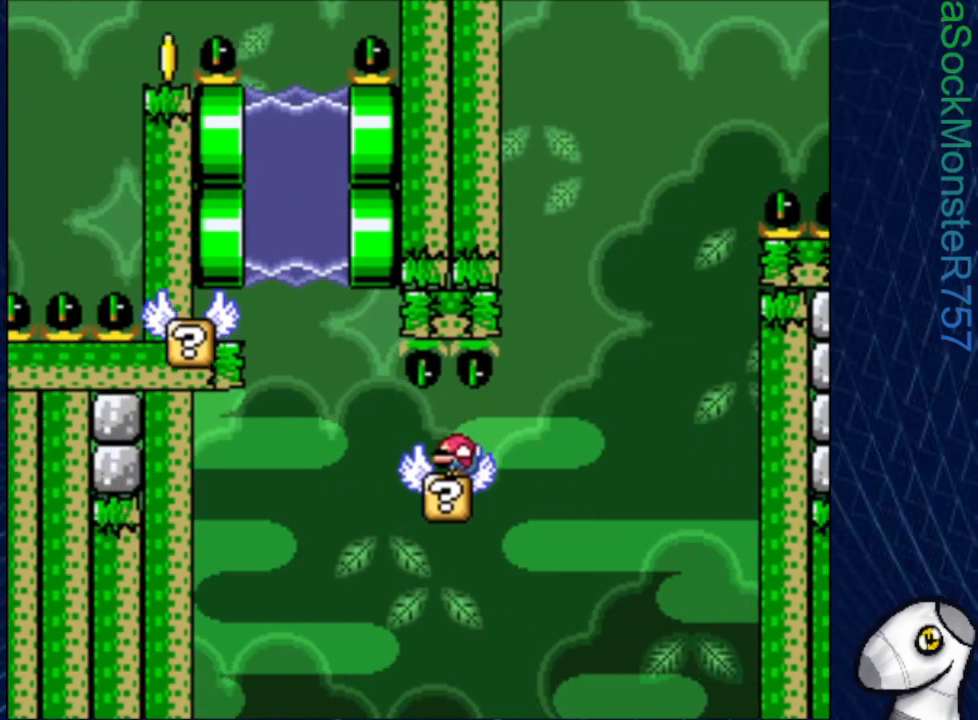
{"buttons": ["SQUARE", "DPAD_LEFT"], "events": [[167, "DPAD_DOWN", "up"], [383, "DPAD_LEFT", "down"]]}
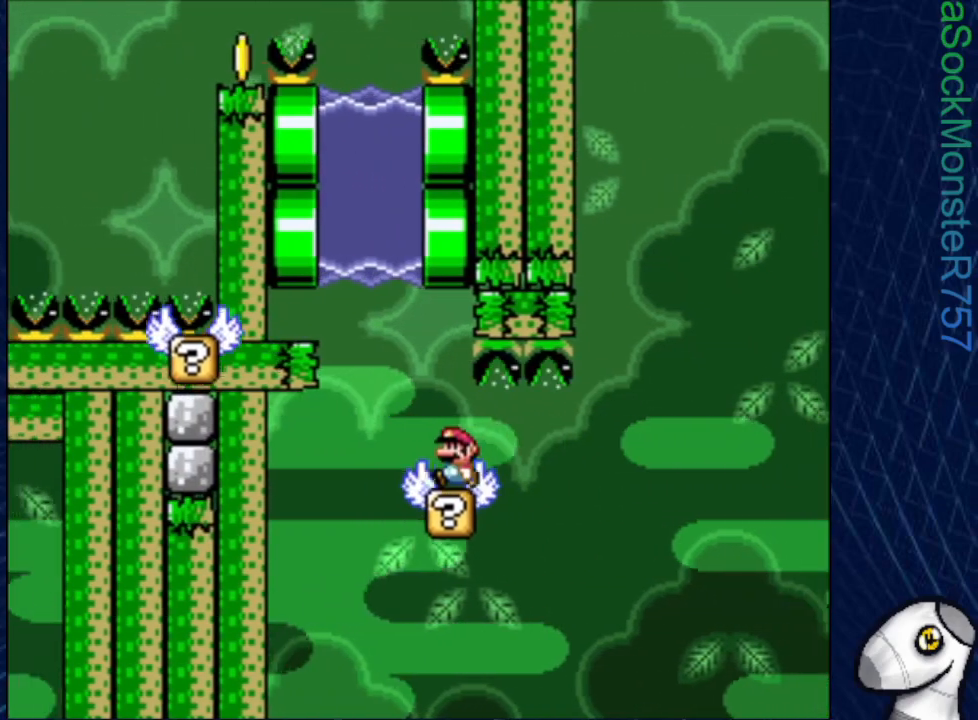
{"buttons": ["SQUARE", "DPAD_UP"], "events": [[33, "CROSS", "down"], [150, "DPAD_LEFT", "up"], [217, "DPAD_RIGHT", "down"], [283, "CROSS", "up"], [283, "DPAD_UP", "down"], [333, "CROSS", "down"], [333, "DPAD_RIGHT", "up"], [483, "CROSS", "up"]]}
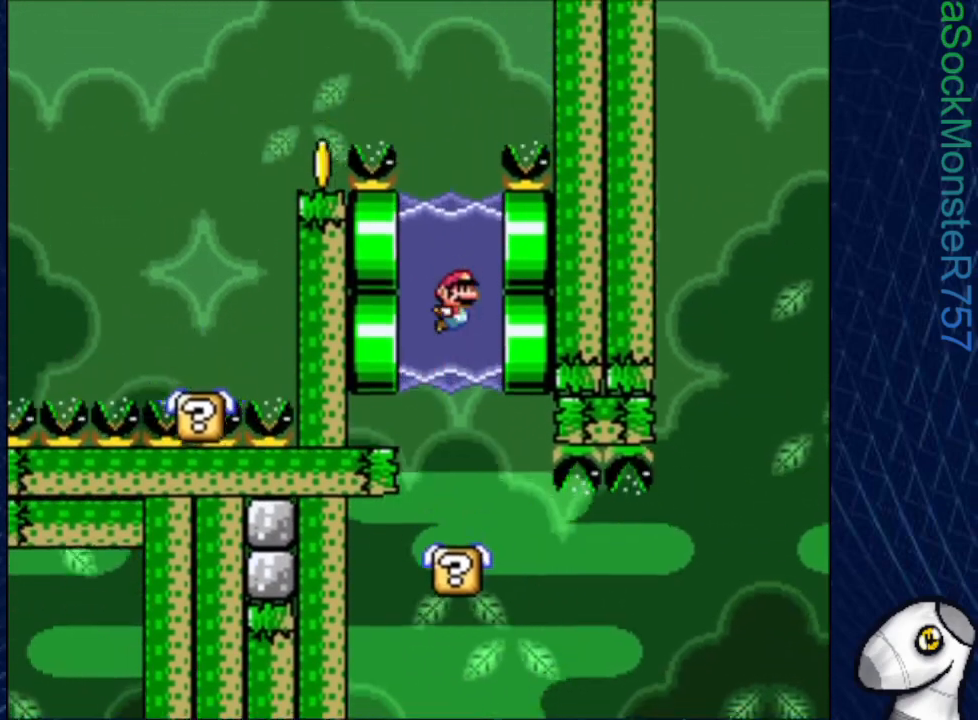
{"buttons": ["SQUARE", "DPAD_LEFT"], "events": [[33, "CROSS", "down"], [150, "CROSS", "up"], [183, "CROSS", "down"], [183, "DPAD_LEFT", "down"], [417, "DPAD_UP", "up"], [500, "CROSS", "up"]]}
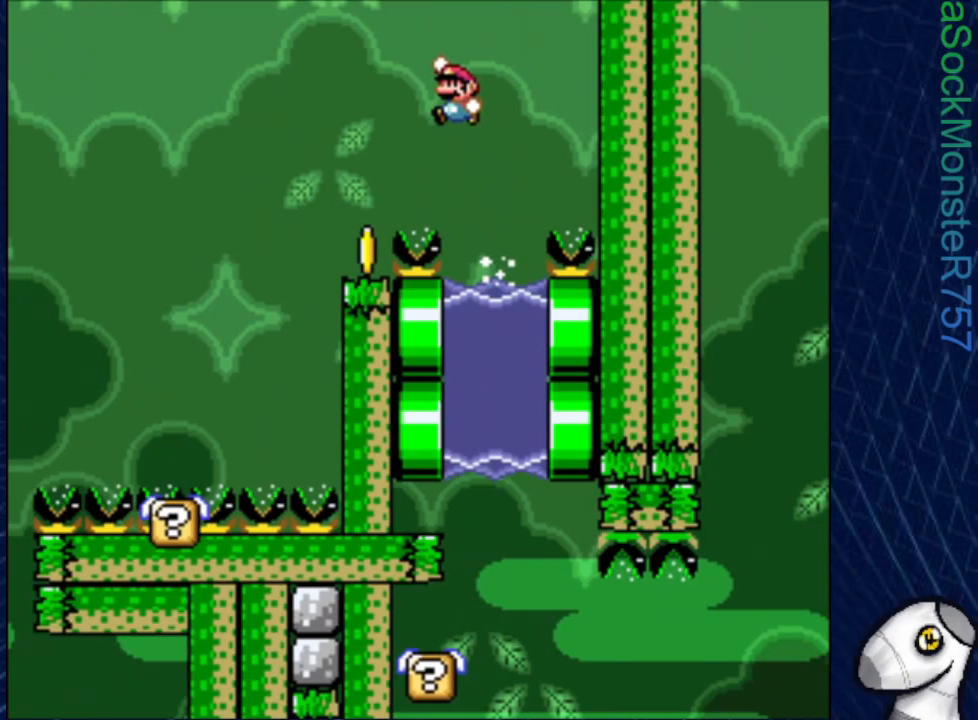
{"buttons": ["CROSS", "SQUARE", "DPAD_LEFT"], "events": [[50, "DPAD_LEFT", "up"], [183, "DPAD_RIGHT", "down"], [283, "DPAD_RIGHT", "up"], [333, "DPAD_LEFT", "down"], [367, "CROSS", "down"]]}
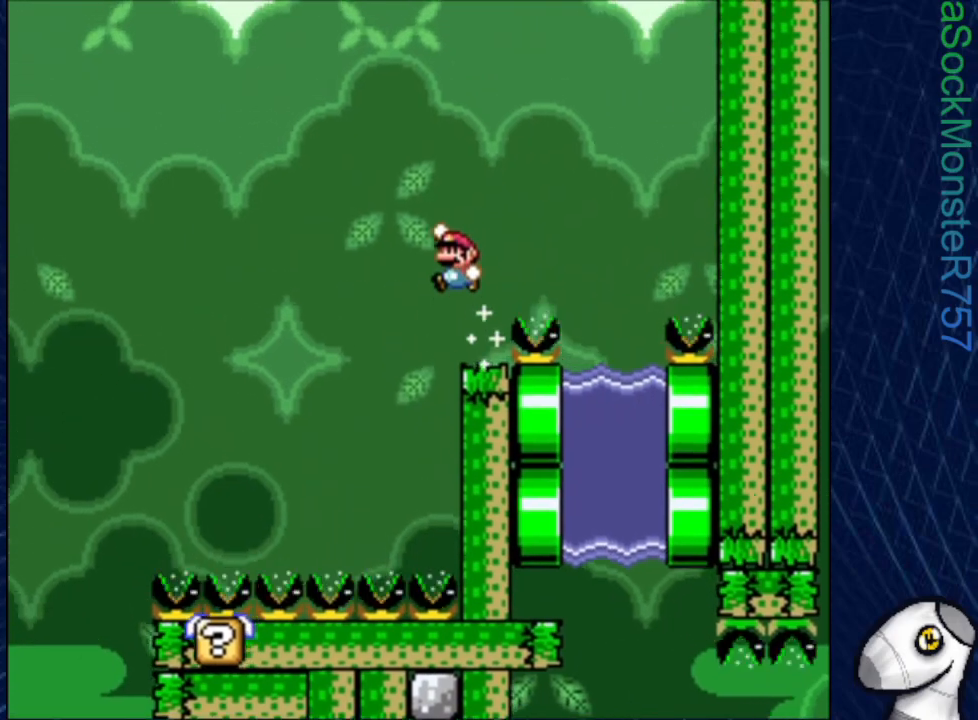
{"buttons": ["CROSS", "SQUARE", "DPAD_LEFT"], "events": []}
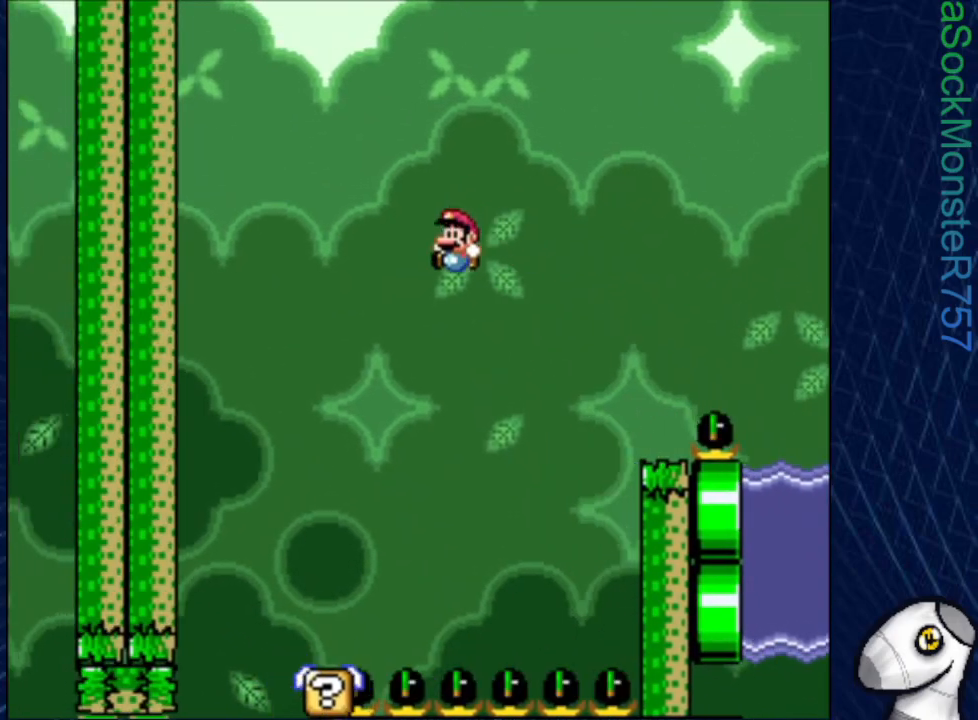
{"buttons": ["SQUARE"], "events": [[167, "DPAD_LEFT", "up"], [200, "CROSS", "up"], [367, "DPAD_RIGHT", "down"], [467, "DPAD_RIGHT", "up"]]}
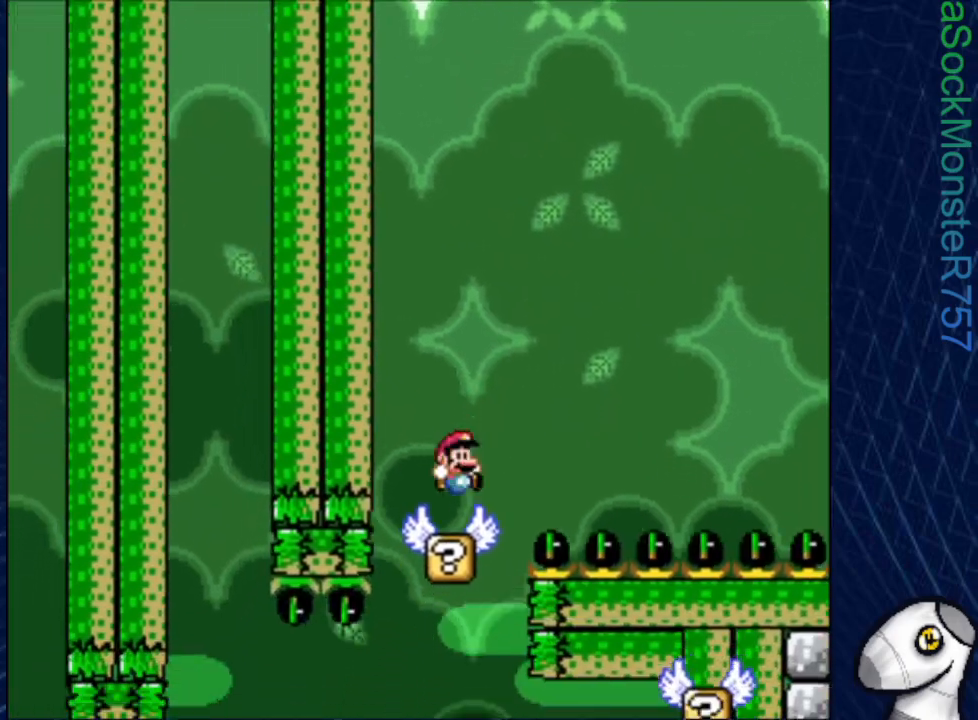
{"buttons": ["SQUARE", "R1"], "events": [[333, "R1", "down"]]}
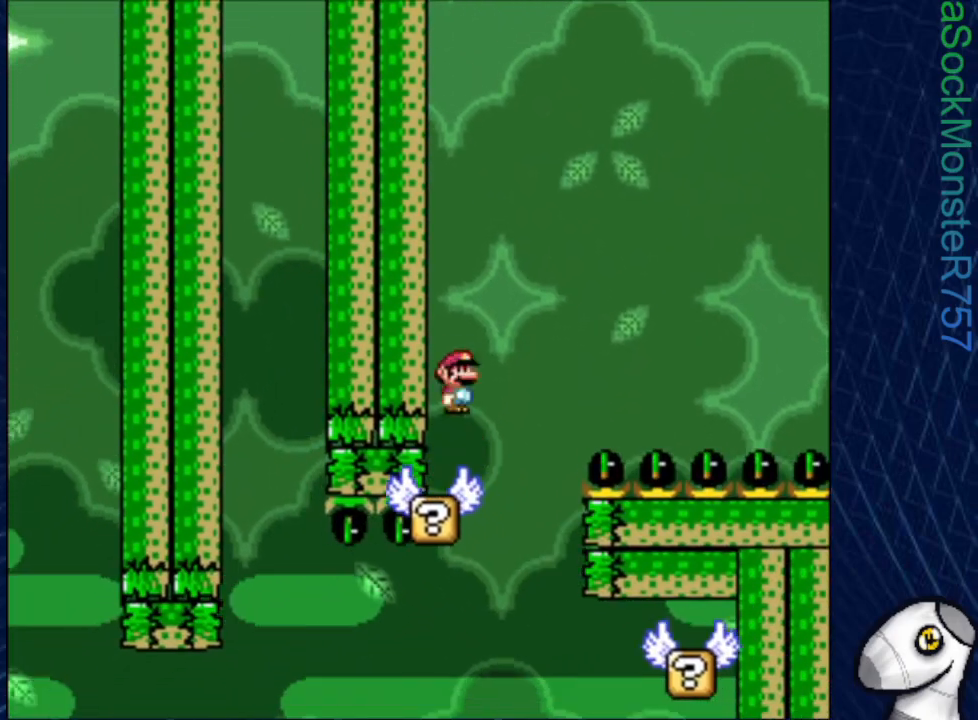
{"buttons": ["SQUARE", "R1", "DPAD_RIGHT"], "events": [[250, "DPAD_RIGHT", "down"]]}
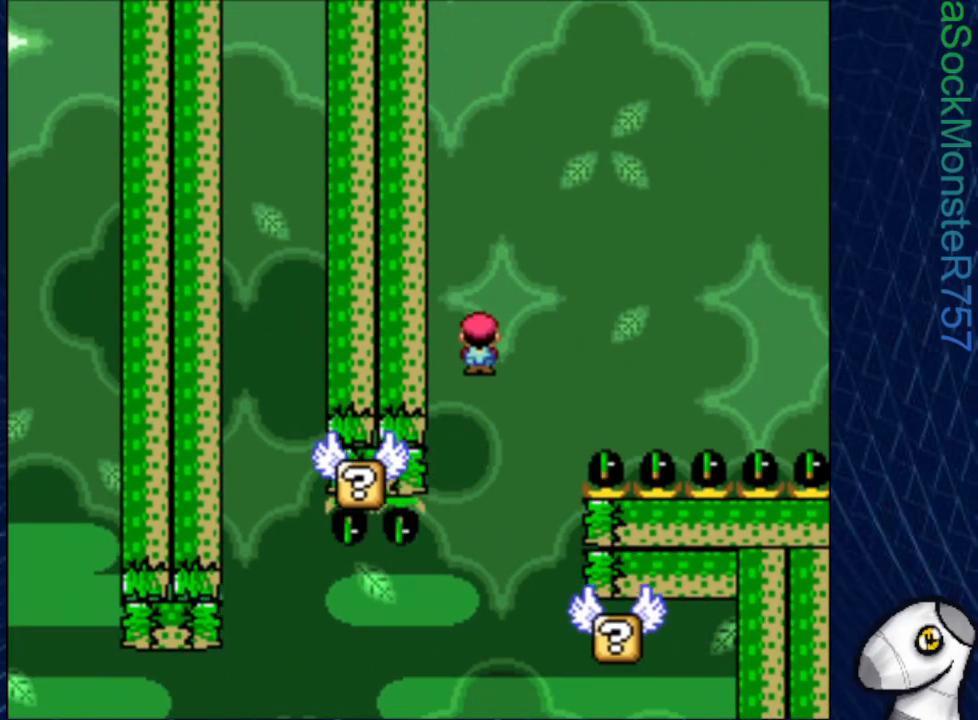
{"buttons": ["SQUARE"], "events": [[117, "R1", "up"], [133, "DPAD_RIGHT", "up"]]}
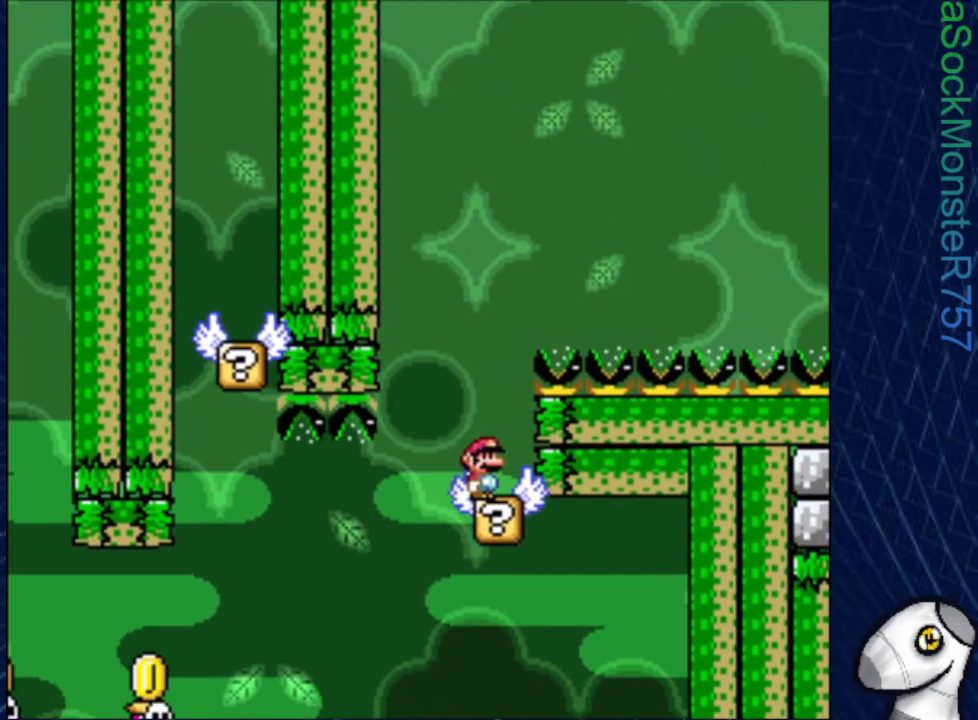
{"buttons": ["SQUARE"], "events": []}
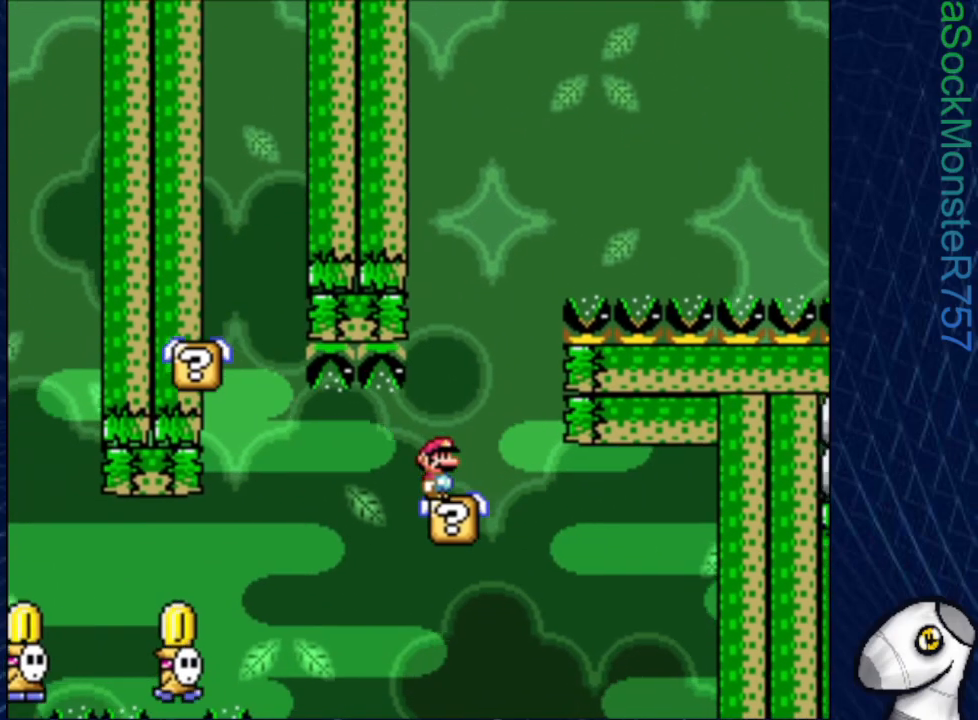
{"buttons": ["SQUARE"], "events": []}
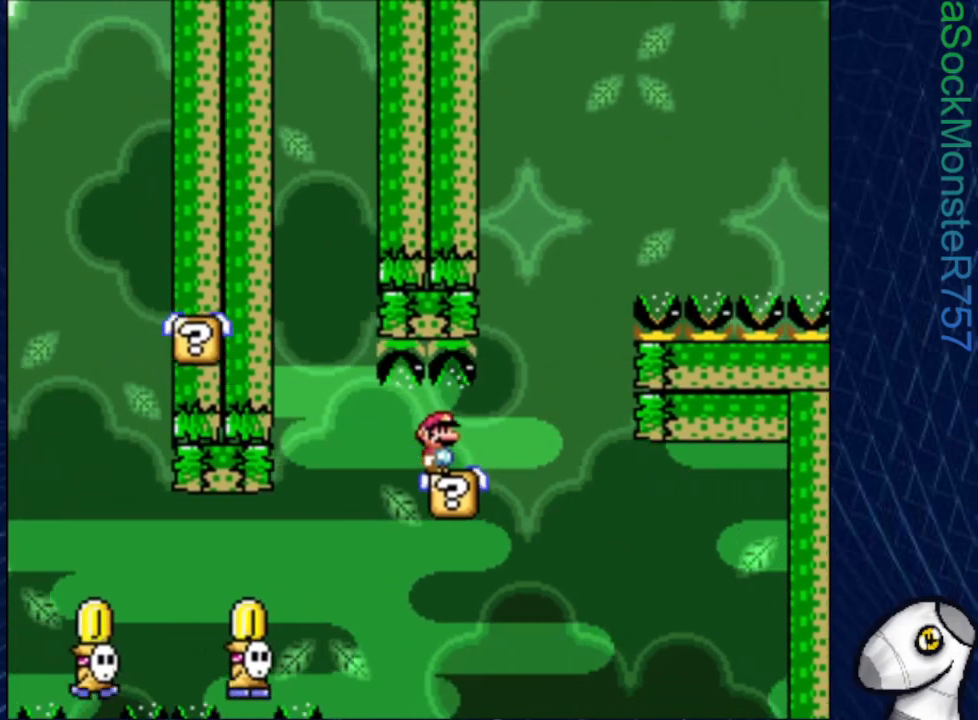
{"buttons": ["SQUARE", "DPAD_LEFT"], "events": [[217, "DPAD_LEFT", "down"]]}
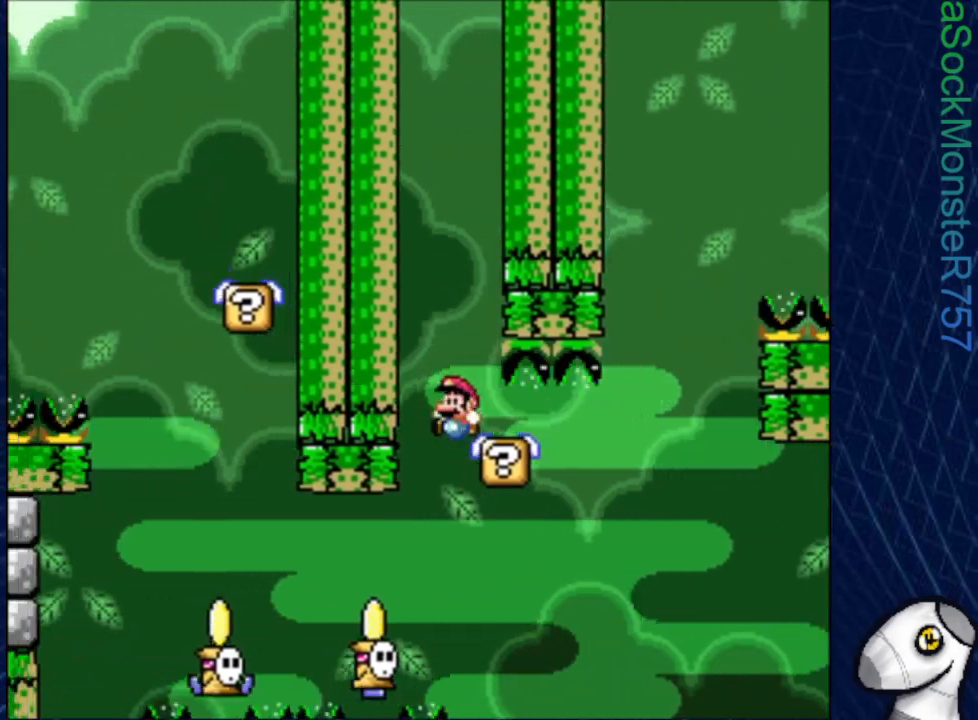
{"buttons": ["CROSS", "SQUARE", "DPAD_LEFT"], "events": [[333, "CROSS", "down"]]}
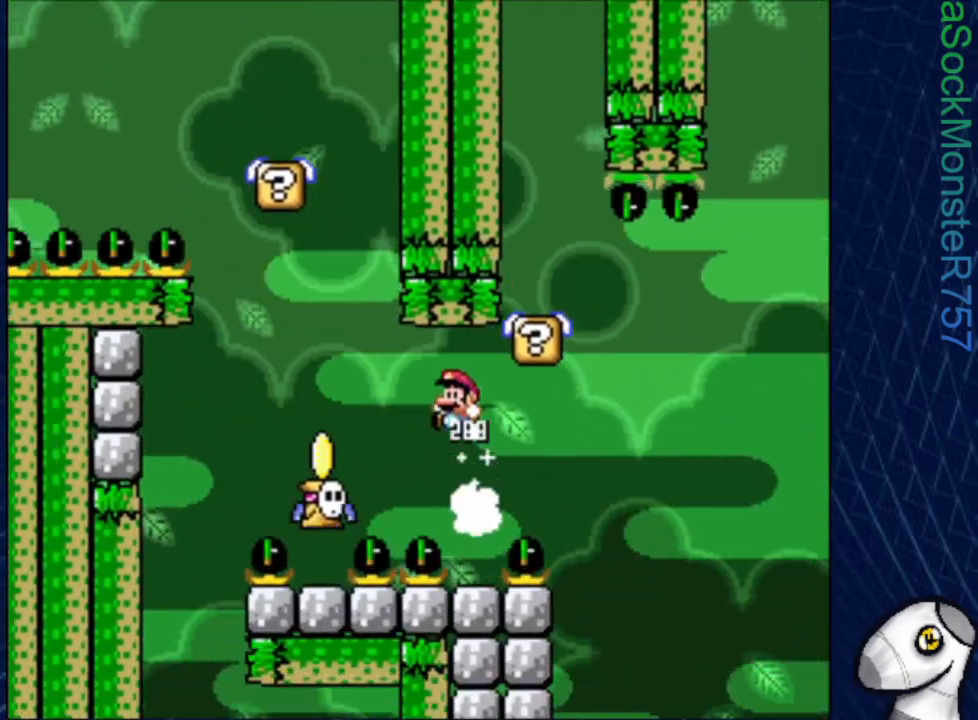
{"buttons": ["CROSS", "SQUARE", "DPAD_RIGHT"], "events": [[250, "DPAD_LEFT", "up"], [317, "DPAD_RIGHT", "down"]]}
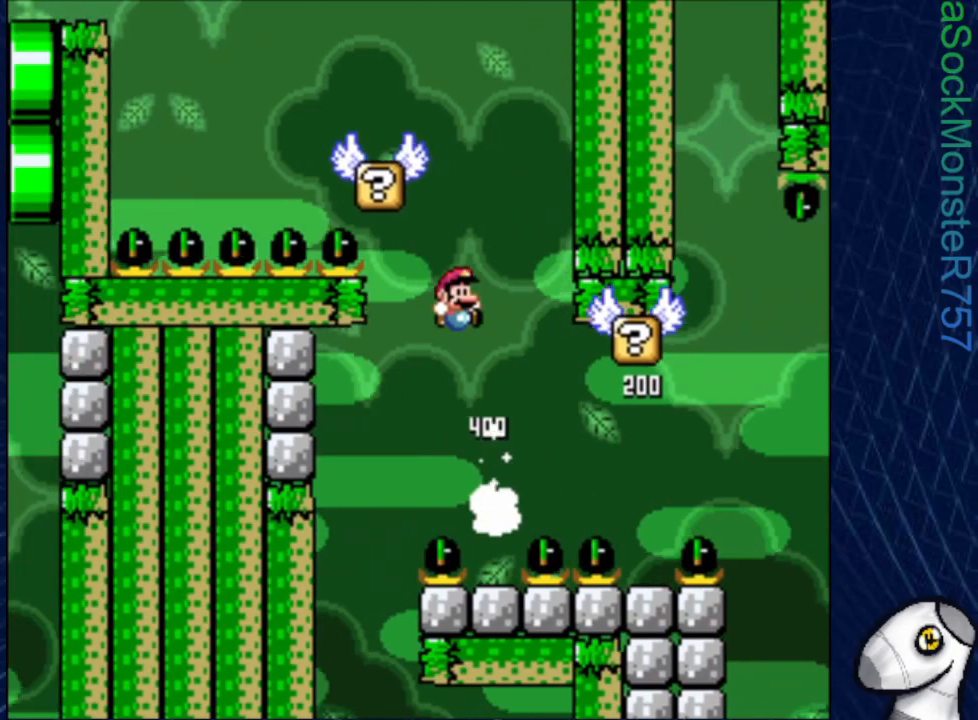
{"buttons": ["SQUARE", "DPAD_LEFT"], "events": [[267, "DPAD_RIGHT", "up"], [383, "DPAD_LEFT", "down"], [450, "CROSS", "up"]]}
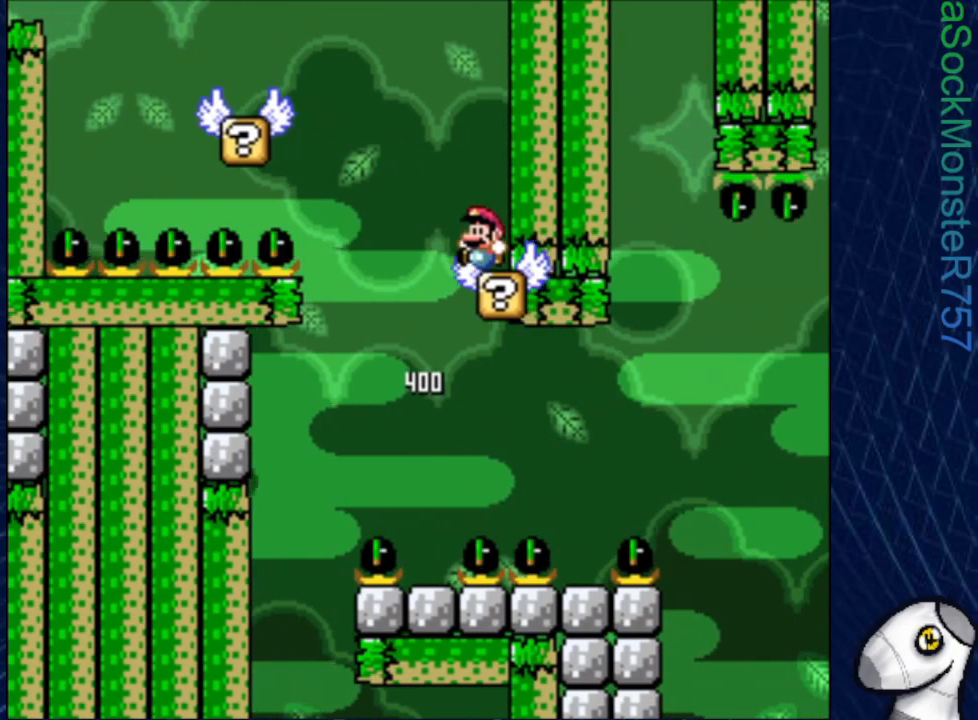
{"buttons": ["CROSS", "SQUARE", "DPAD_LEFT"], "events": [[100, "CROSS", "down"]]}
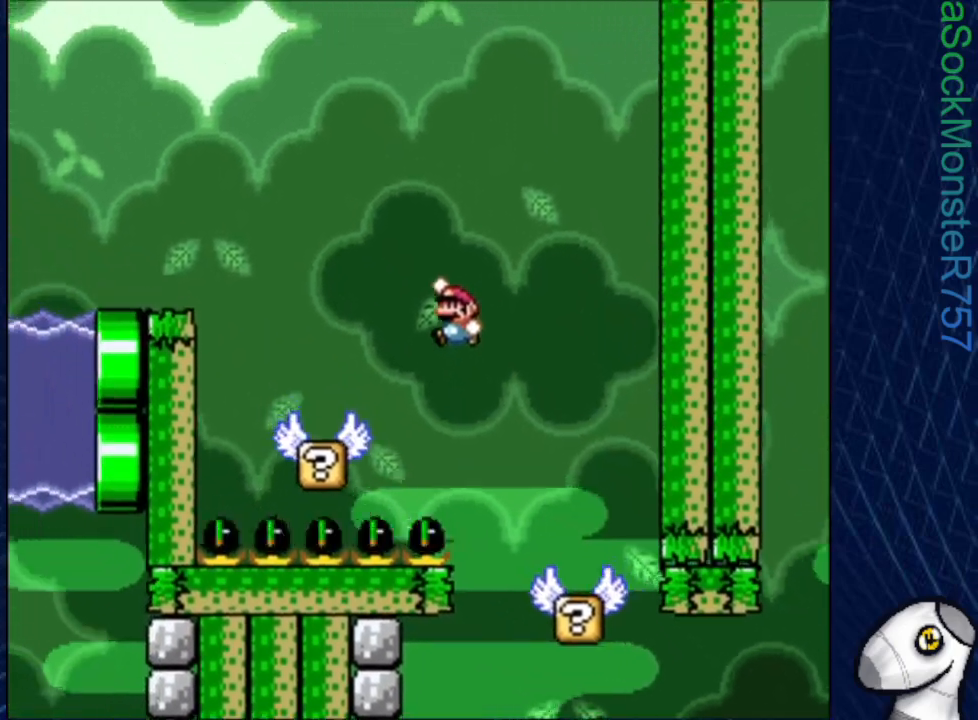
{"buttons": ["CROSS", "SQUARE"], "events": [[333, "CROSS", "up"], [333, "DPAD_LEFT", "up"], [433, "DPAD_RIGHT", "down"], [500, "CROSS", "down"], [500, "DPAD_RIGHT", "up"]]}
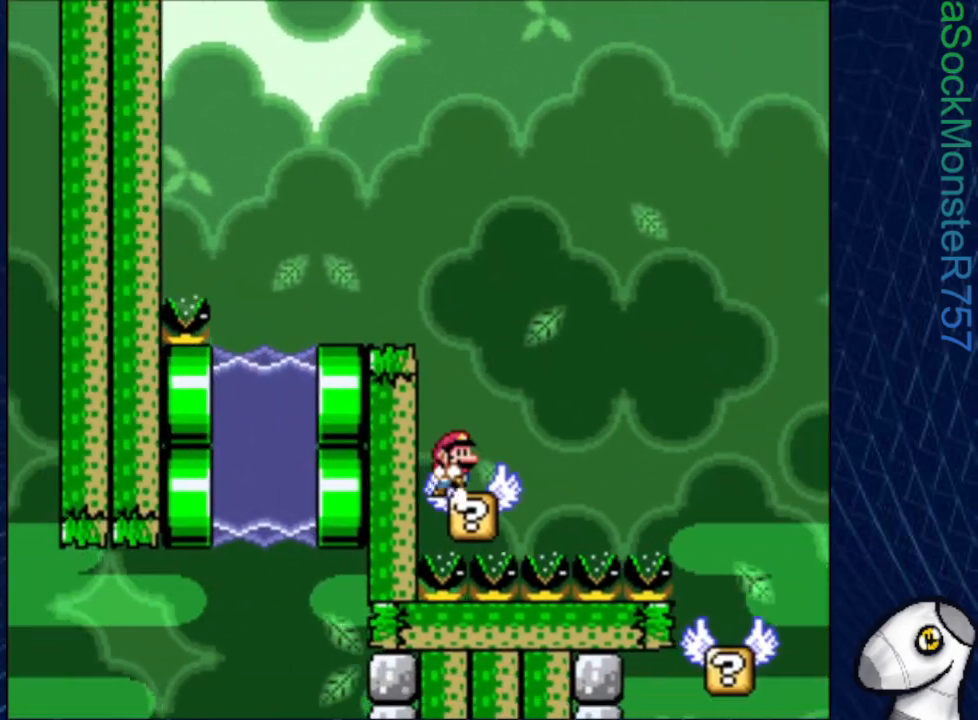
{"buttons": ["CROSS", "SQUARE", "DPAD_LEFT"], "events": [[117, "DPAD_LEFT", "down"]]}
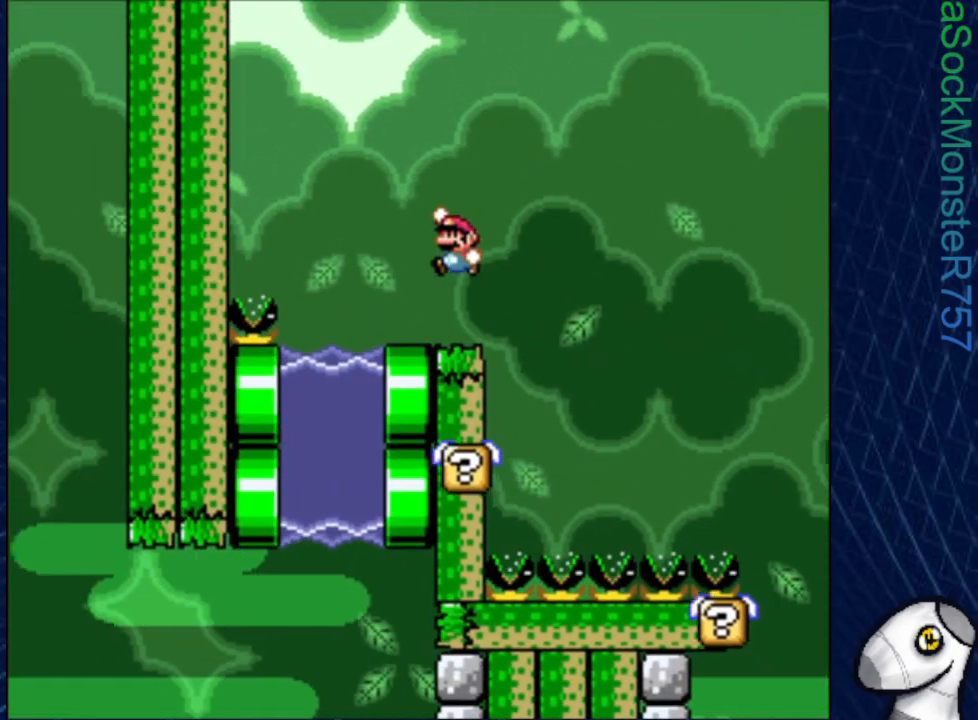
{"buttons": ["CROSS", "DPAD_DOWN"], "events": [[83, "DPAD_LEFT", "up"], [150, "DPAD_RIGHT", "down"], [167, "CROSS", "up"], [267, "SQUARE", "up"], [283, "DPAD_DOWN", "down"], [300, "DPAD_RIGHT", "up"], [383, "CROSS", "down"]]}
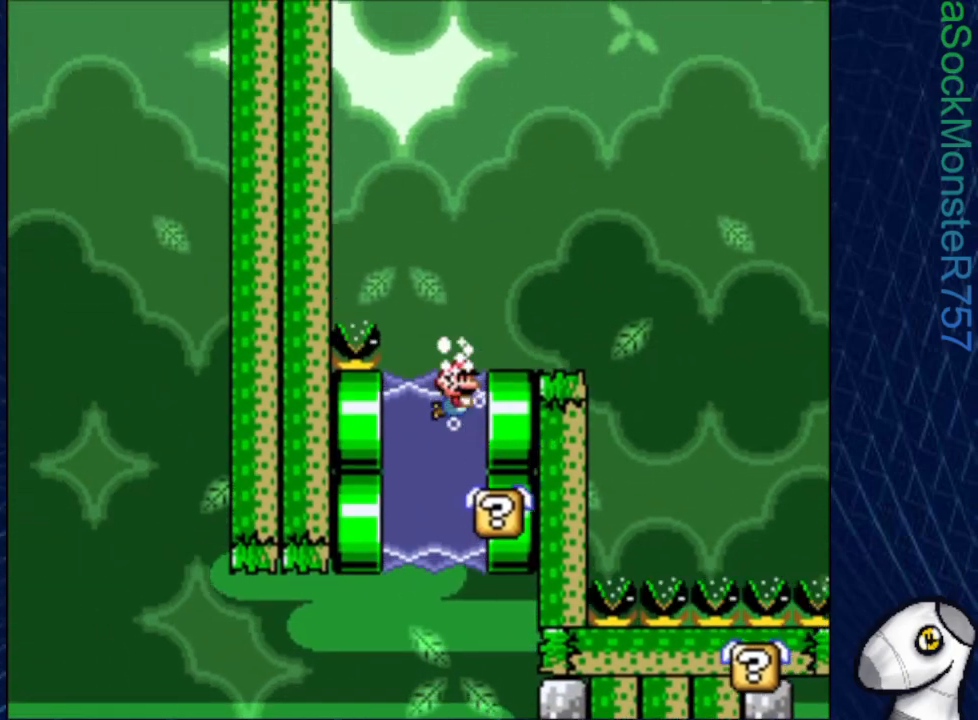
{"buttons": ["DPAD_DOWN"], "events": [[17, "CROSS", "up"]]}